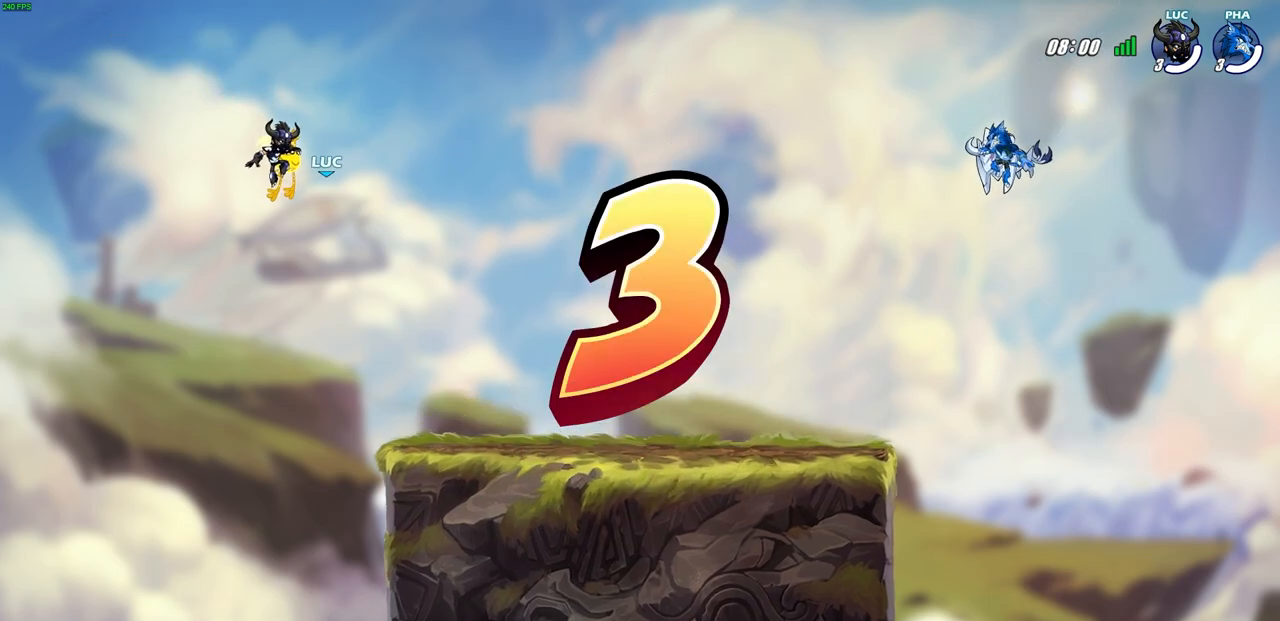
Gameplay with a controller (PlayStation layout); each line is a JSON object with the inputs held at the frame after it. "events" lists button and stick changes between this image and that frame as [ms after this image, input, new state], when the widget could be followed in between.
{"buttons": ["SELECT"], "left_stick": "center", "right_stick": "center", "events": [[467, "SELECT", "down"]]}
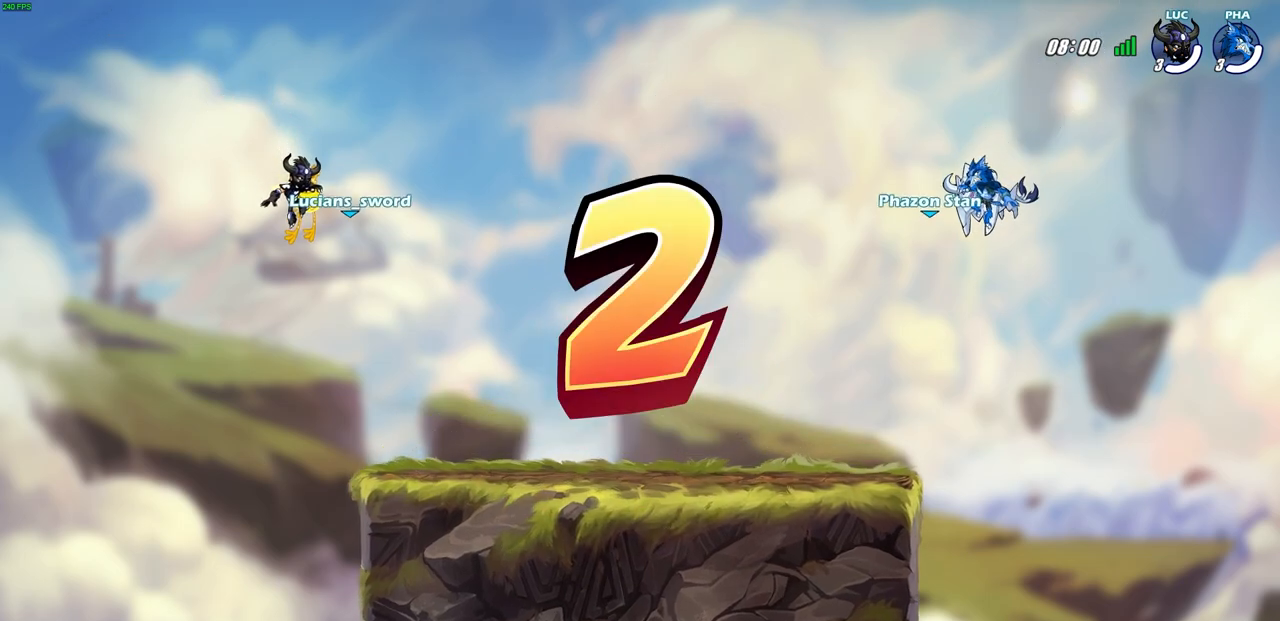
{"buttons": ["SELECT"], "left_stick": "center", "right_stick": "center", "events": []}
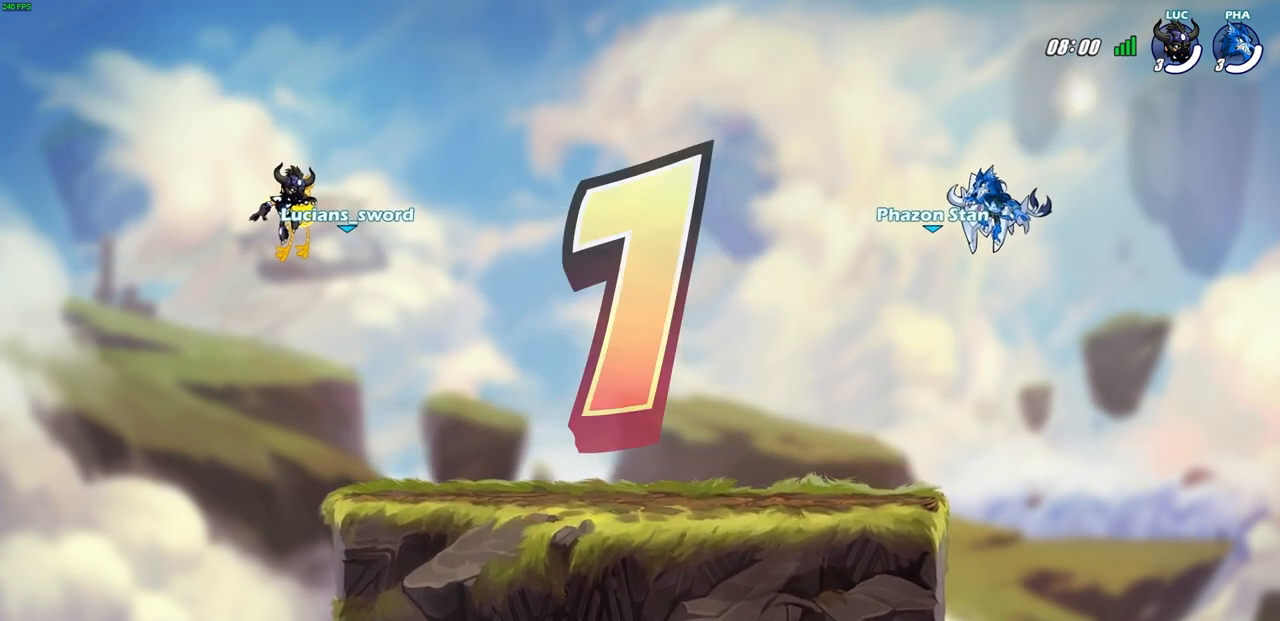
{"buttons": ["SELECT"], "left_stick": "center", "right_stick": "center", "events": []}
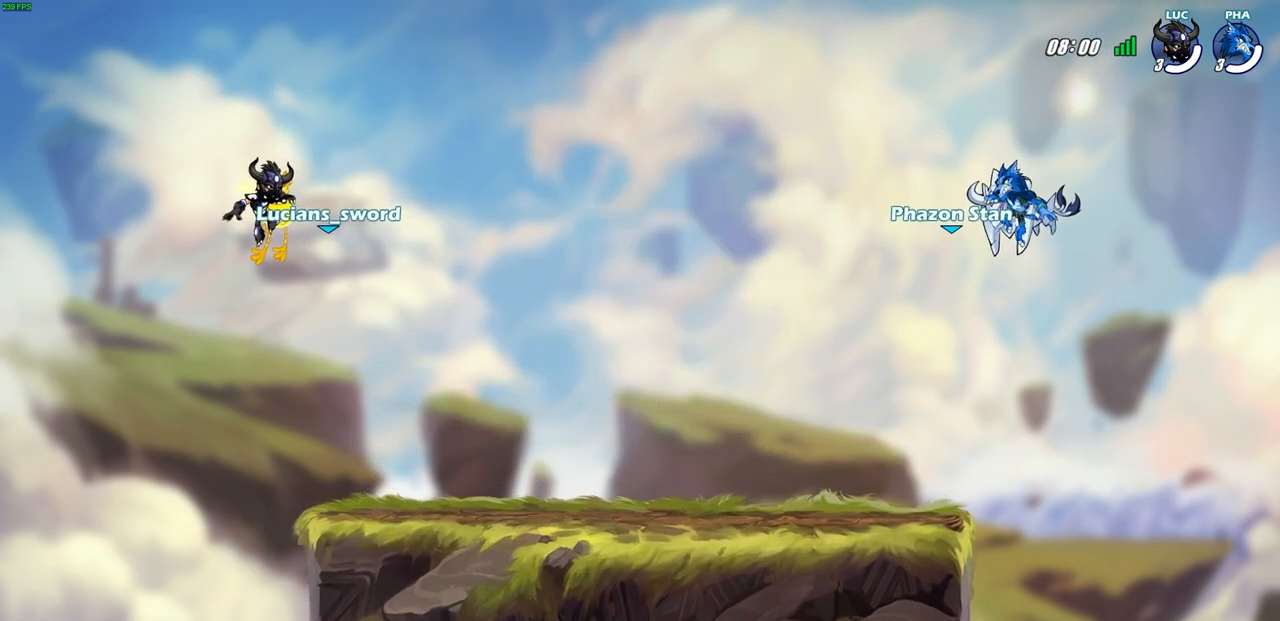
{"buttons": ["SELECT"], "left_stick": "center", "right_stick": "center", "events": []}
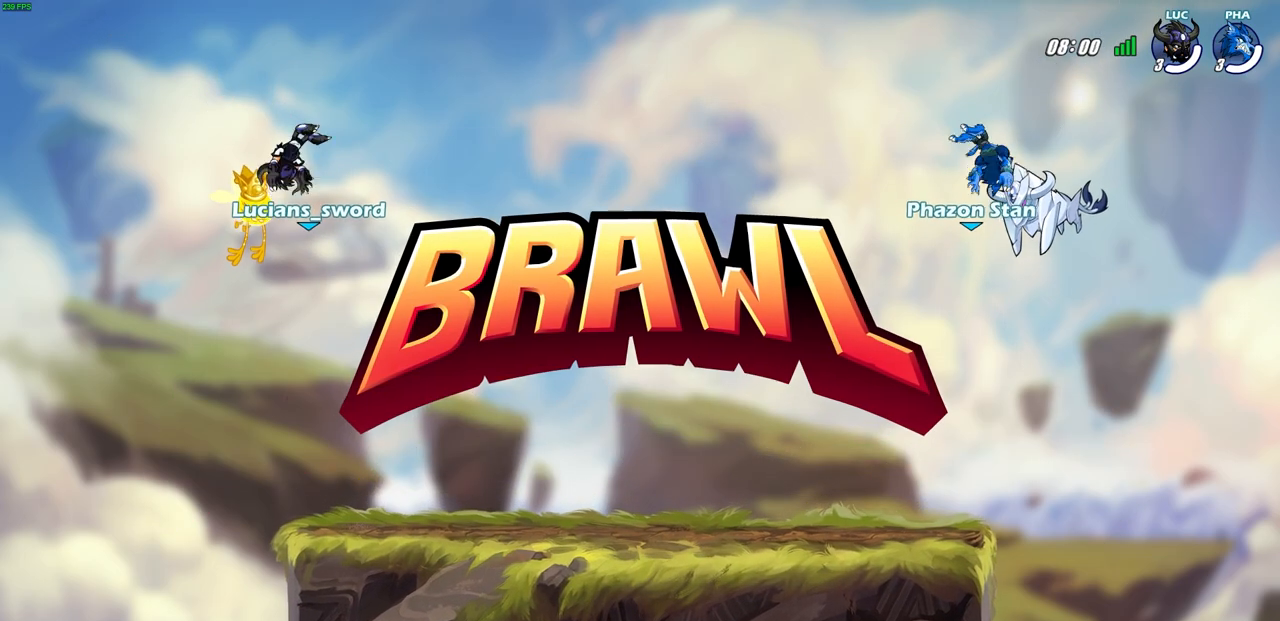
{"buttons": ["SELECT"], "left_stick": "center", "right_stick": "center", "events": [[100, "SELECT", "up"], [467, "SELECT", "down"]]}
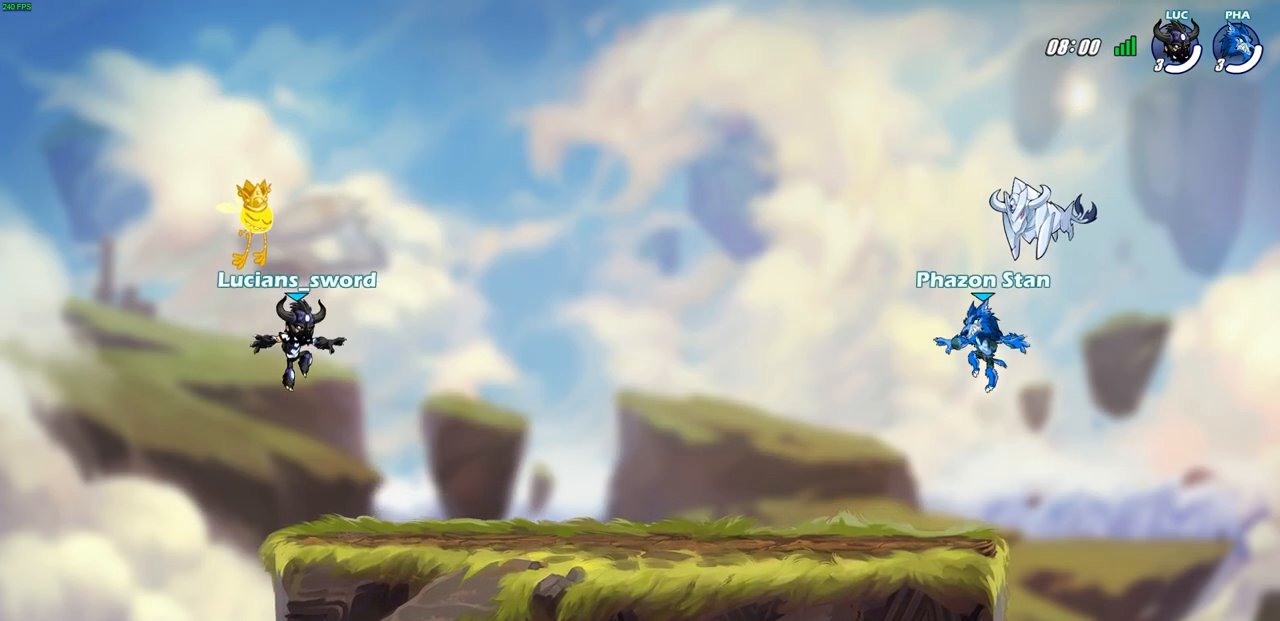
{"buttons": ["SELECT"], "left_stick": "center", "right_stick": "right", "events": [[350, "right_stick", "right"]]}
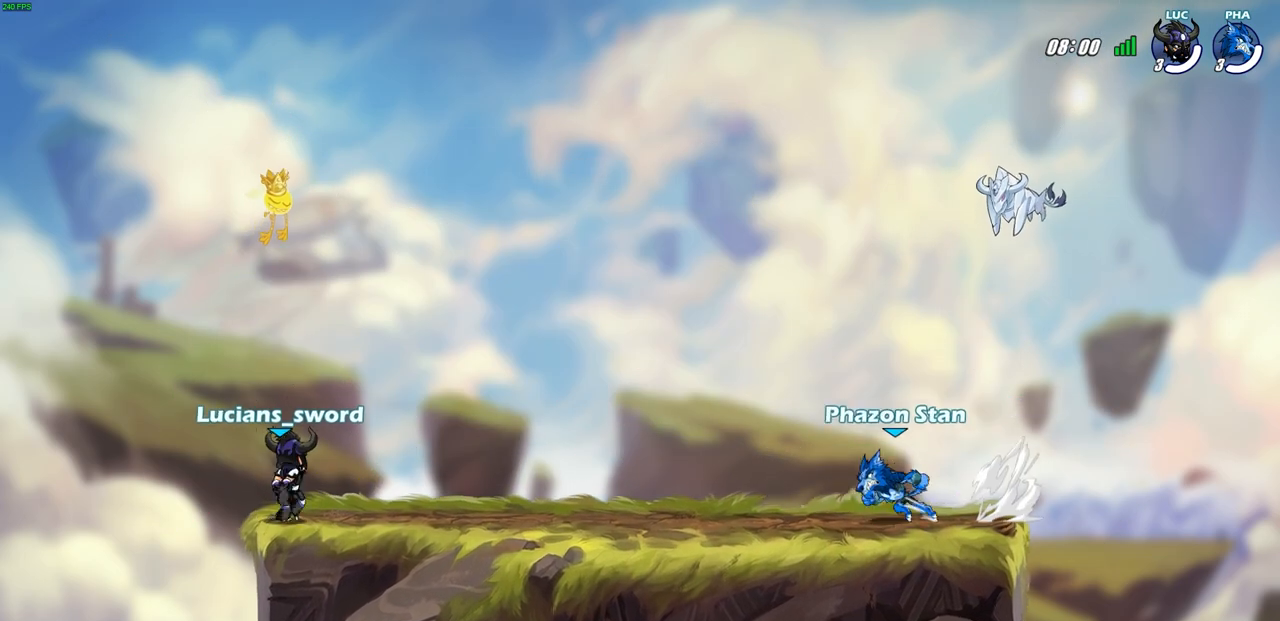
{"buttons": [], "left_stick": "center", "right_stick": "center", "events": [[367, "SELECT", "up"], [367, "right_stick", "center"]]}
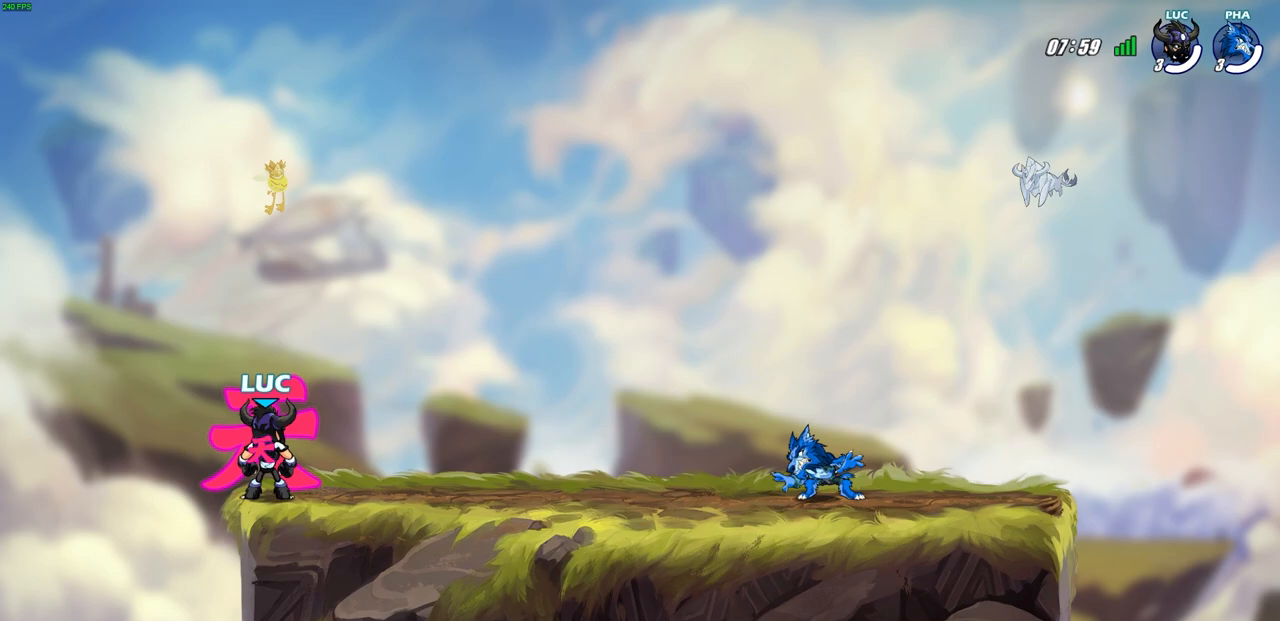
{"buttons": ["R2"], "left_stick": "right", "right_stick": "center", "events": [[233, "left_stick", "right"], [467, "R2", "down"]]}
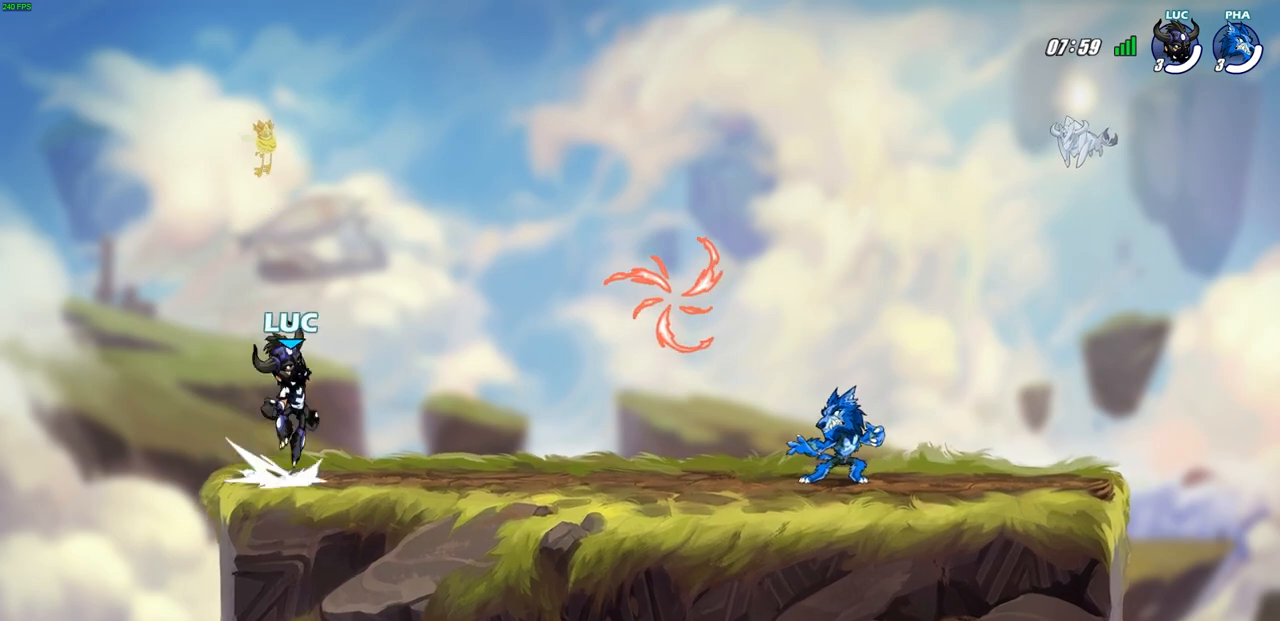
{"buttons": [], "left_stick": "center", "right_stick": "center", "events": [[17, "CROSS", "down"], [150, "CROSS", "up"], [167, "R2", "up"], [233, "left_stick", "down-right"], [450, "left_stick", "center"]]}
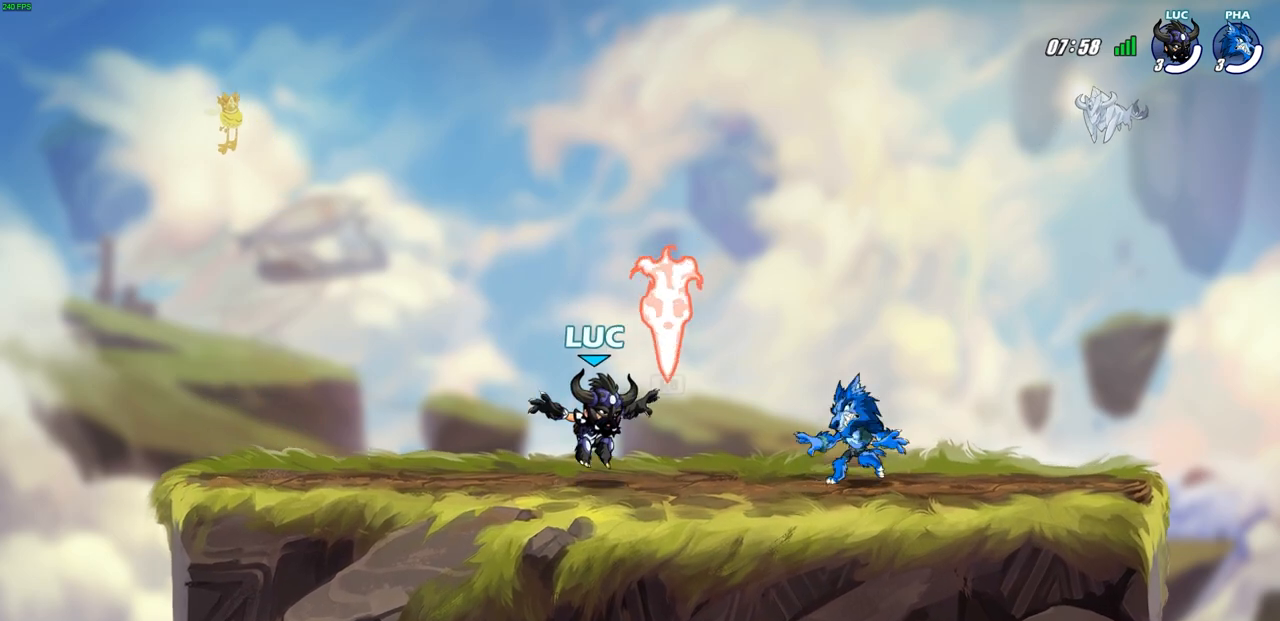
{"buttons": [], "left_stick": "left", "right_stick": "center", "events": [[50, "R1", "down"], [117, "left_stick", "left"], [150, "R1", "up"], [333, "R2", "down"], [367, "CROSS", "down"], [500, "CROSS", "up"], [500, "R2", "up"]]}
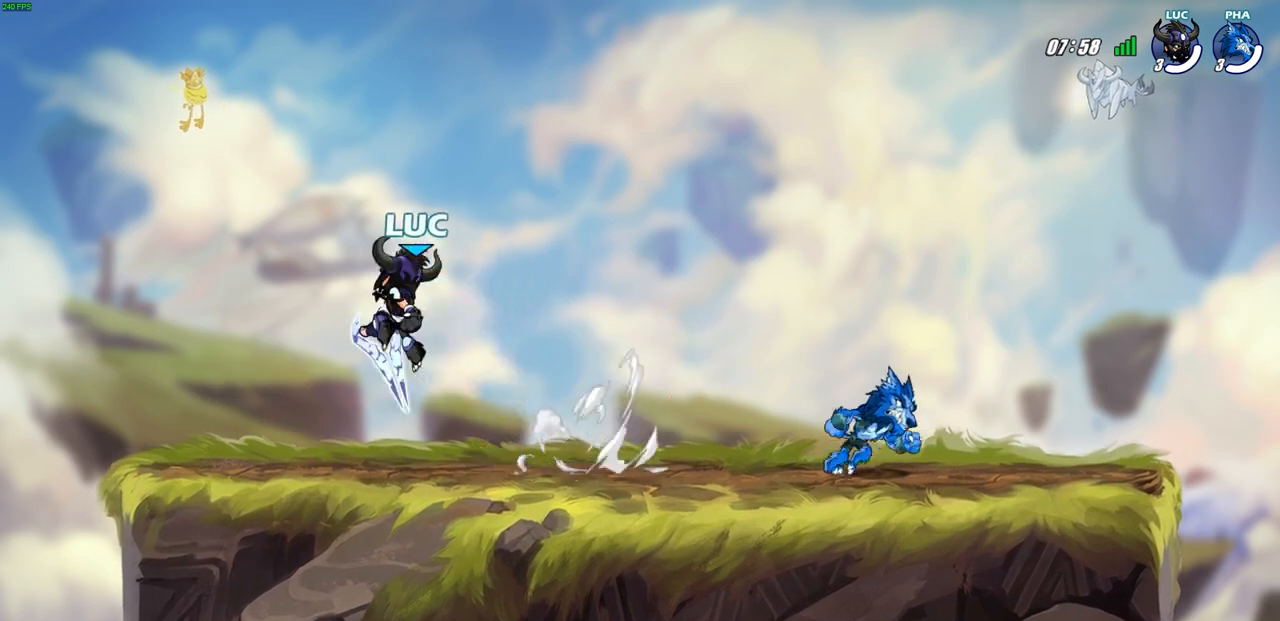
{"buttons": ["CIRCLE"], "left_stick": "center", "right_stick": "center", "events": [[17, "left_stick", "down-left"], [300, "left_stick", "up-left"], [333, "R2", "down"], [367, "CIRCLE", "down"], [400, "left_stick", "center"], [483, "R2", "up"]]}
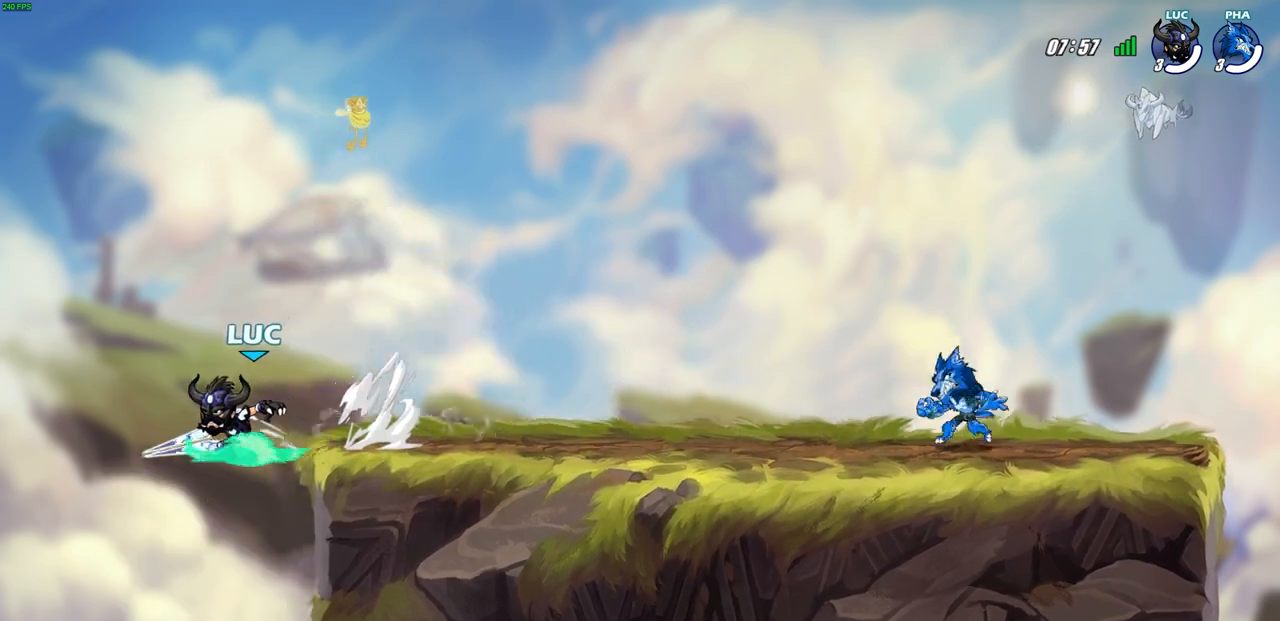
{"buttons": [], "left_stick": "center", "right_stick": "center", "events": [[17, "CIRCLE", "up"]]}
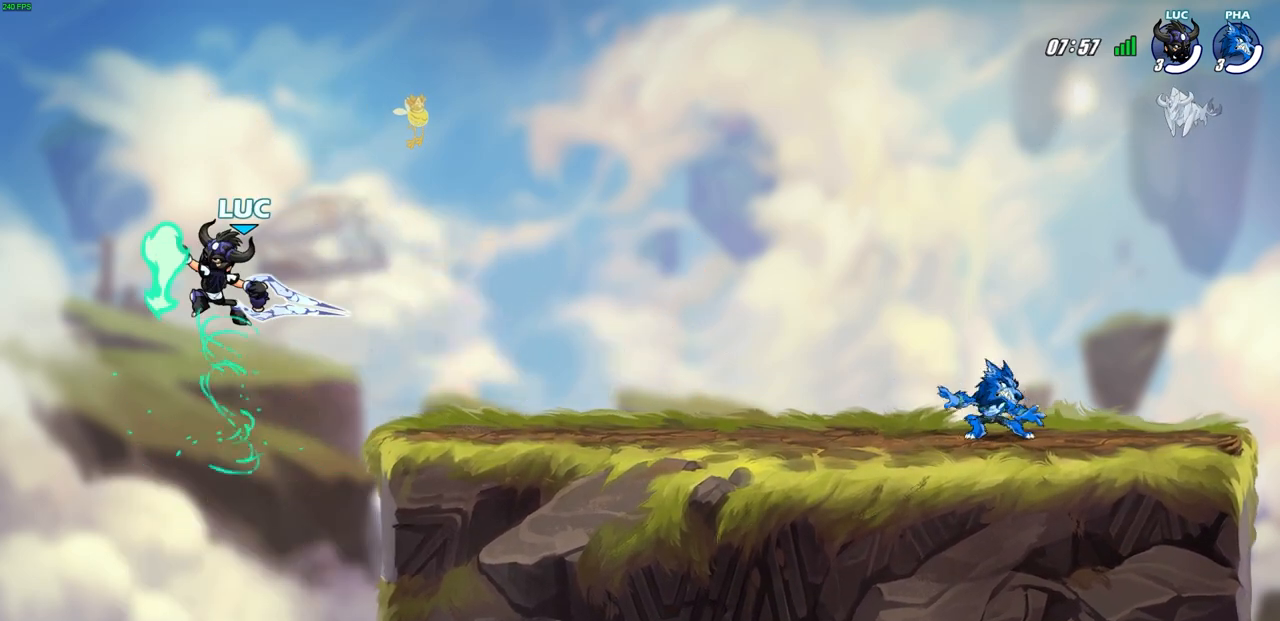
{"buttons": [], "left_stick": "right", "right_stick": "center", "events": [[367, "left_stick", "right"]]}
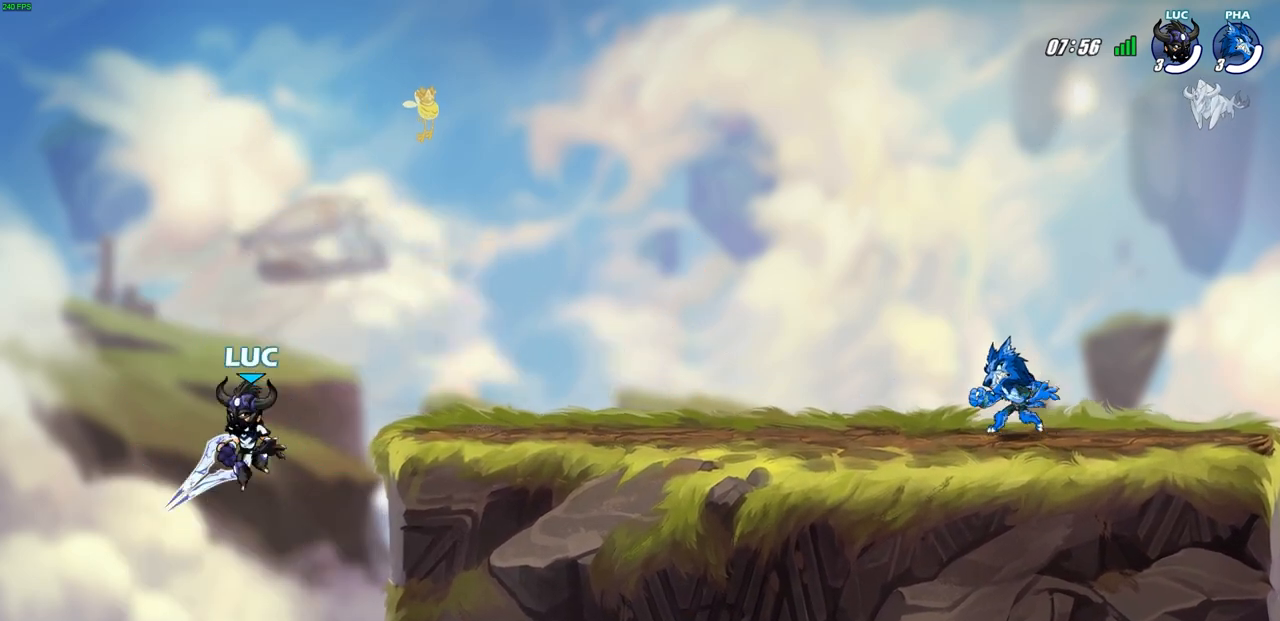
{"buttons": [], "left_stick": "center", "right_stick": "center", "events": [[83, "CROSS", "down"], [250, "CROSS", "up"], [333, "left_stick", "down-right"], [467, "left_stick", "center"]]}
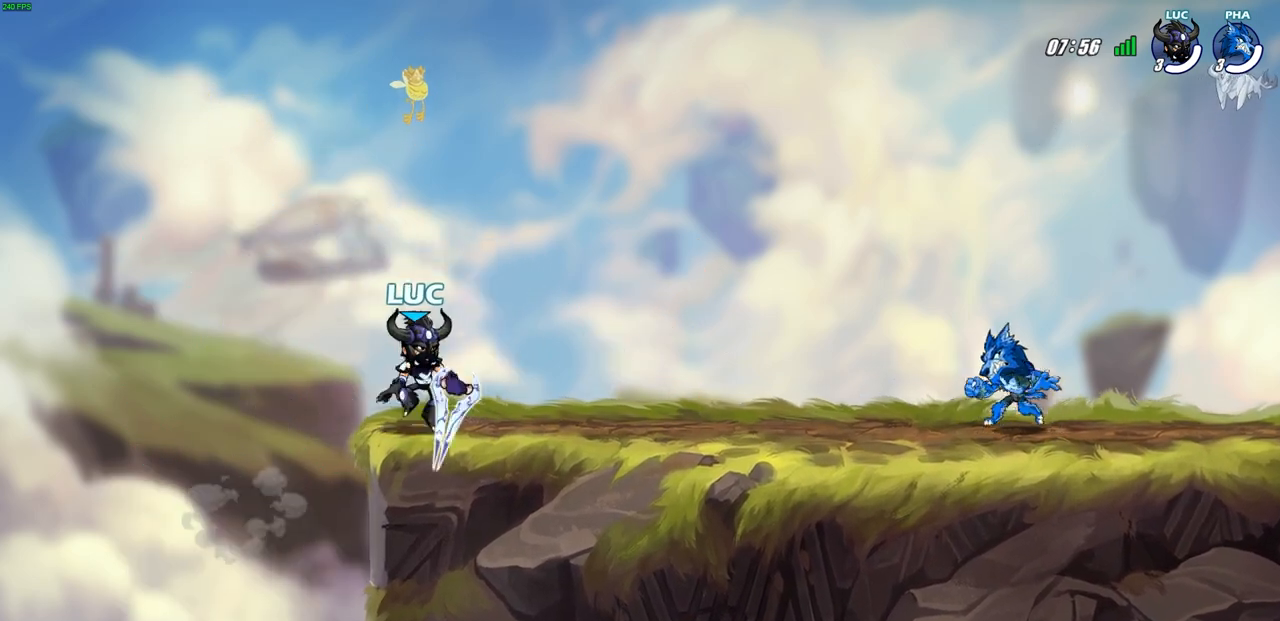
{"buttons": [], "left_stick": "center", "right_stick": "center", "events": []}
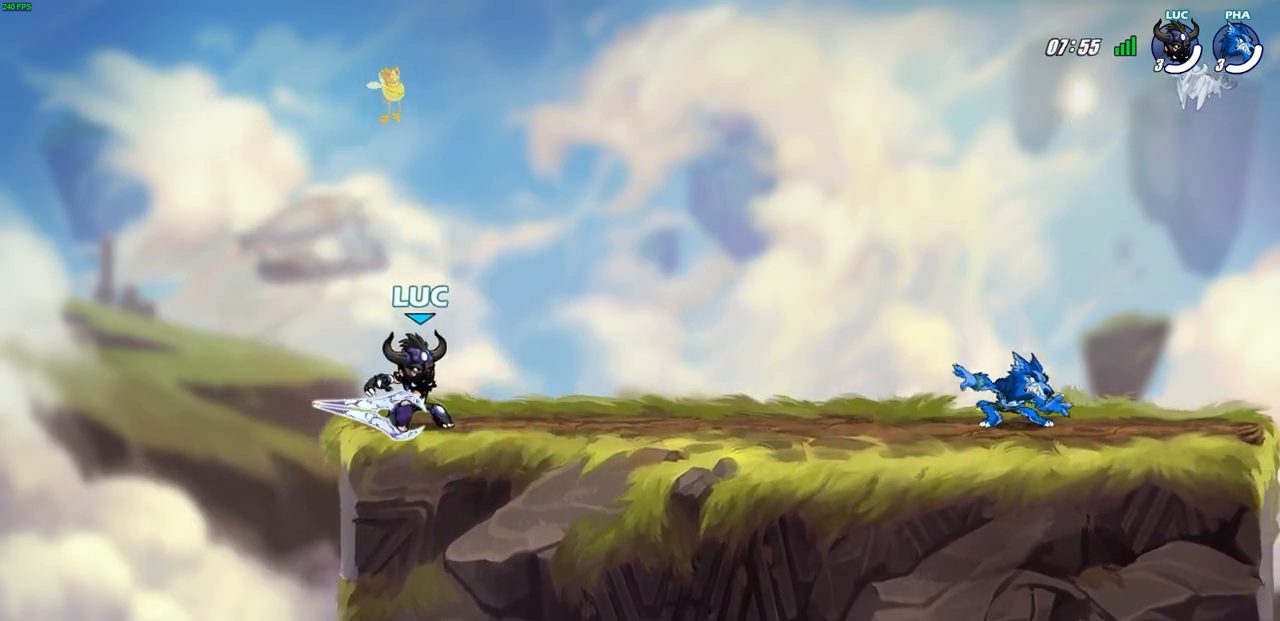
{"buttons": [], "left_stick": "center", "right_stick": "center", "events": []}
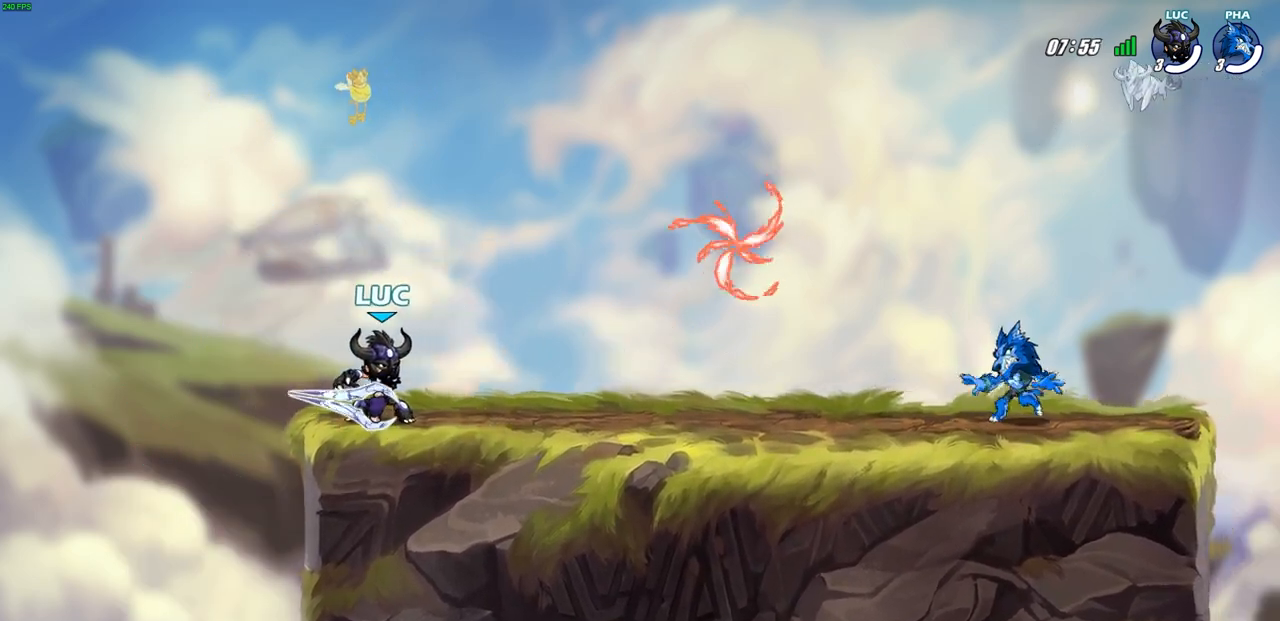
{"buttons": [], "left_stick": "center", "right_stick": "center", "events": []}
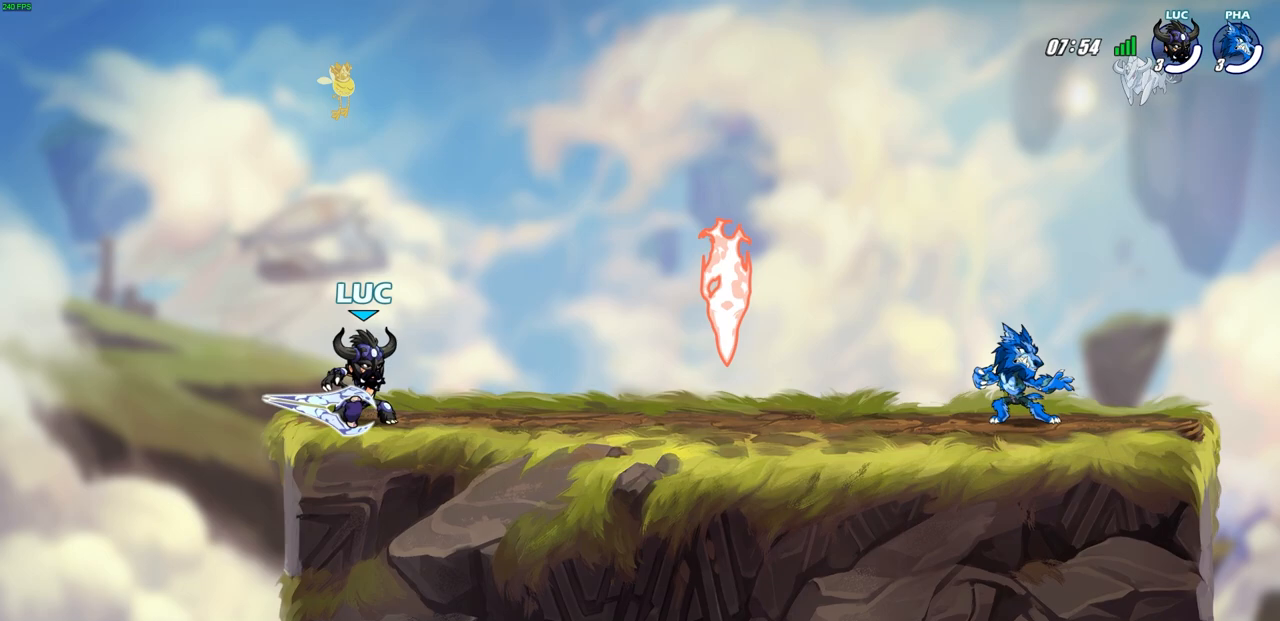
{"buttons": [], "left_stick": "center", "right_stick": "center", "events": []}